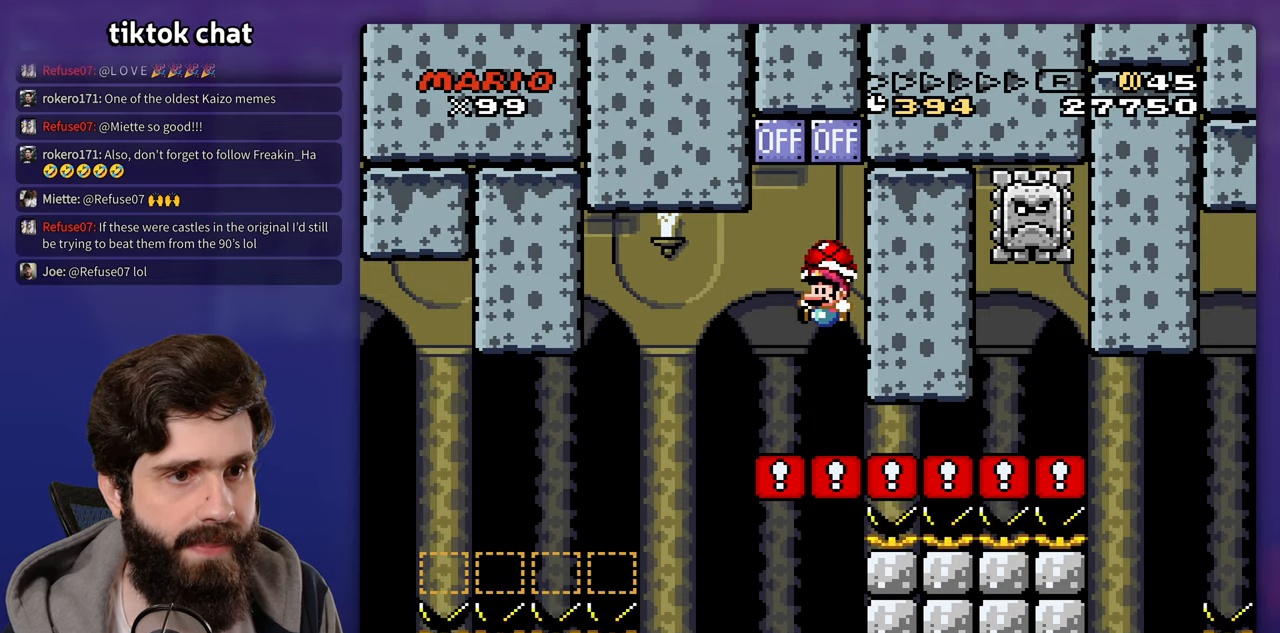
Gameplay with a controller (Nintendo layout); each line is a JSON object with the inputs held at the frame after it. "events" lists button and stick changes between this image and that frame as [ms after this image, input, new state], when the widget could be followed in between. Not read: B DPAD_DOWN DPAD_RIGHT DPAD_UP L3 R3 Y.
{"buttons": ["DPAD_LEFT"], "events": [[400, "DPAD_LEFT", "down"]]}
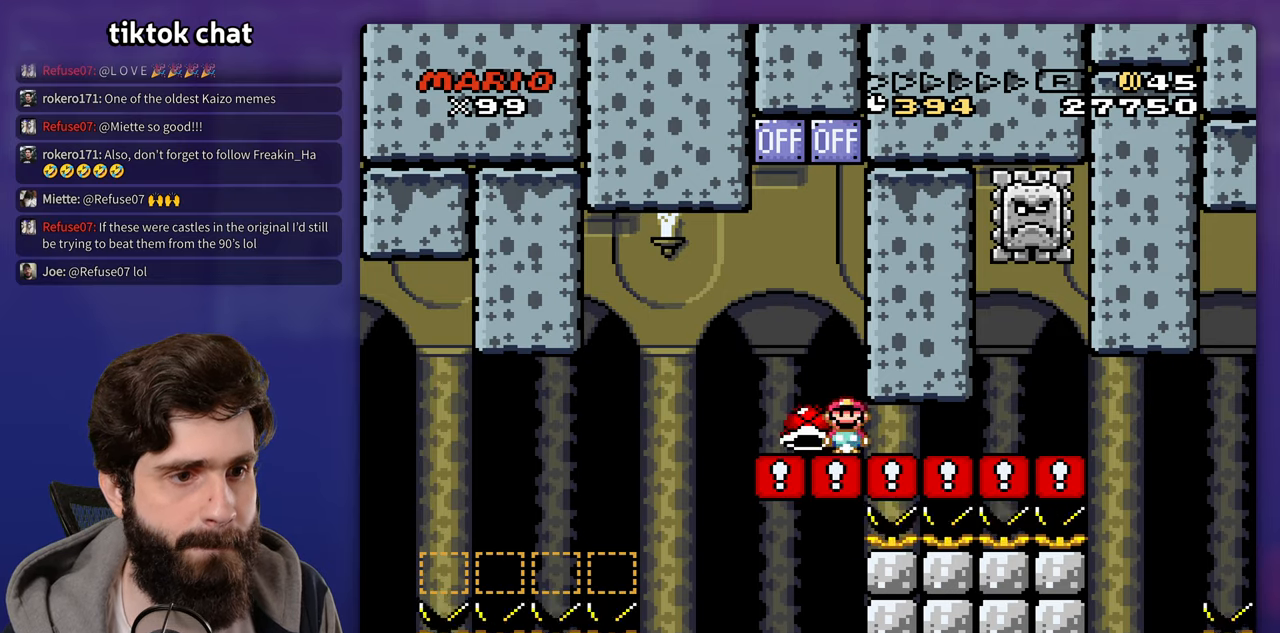
{"buttons": [], "events": [[167, "DPAD_LEFT", "up"]]}
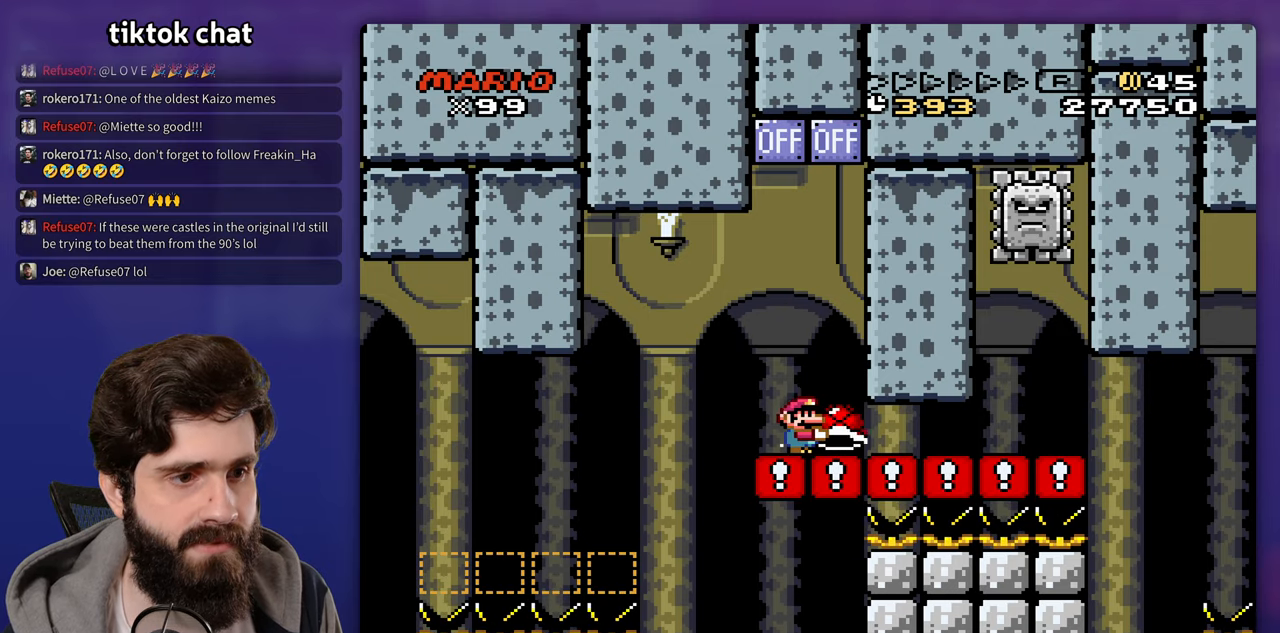
{"buttons": [], "events": []}
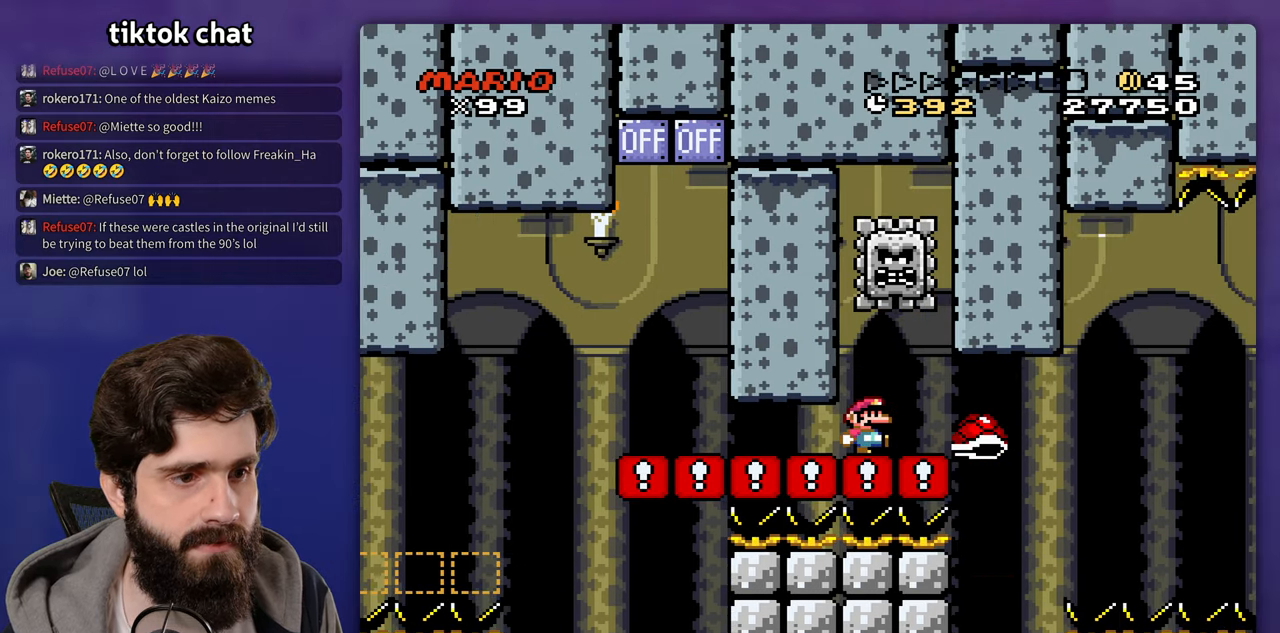
{"buttons": [], "events": []}
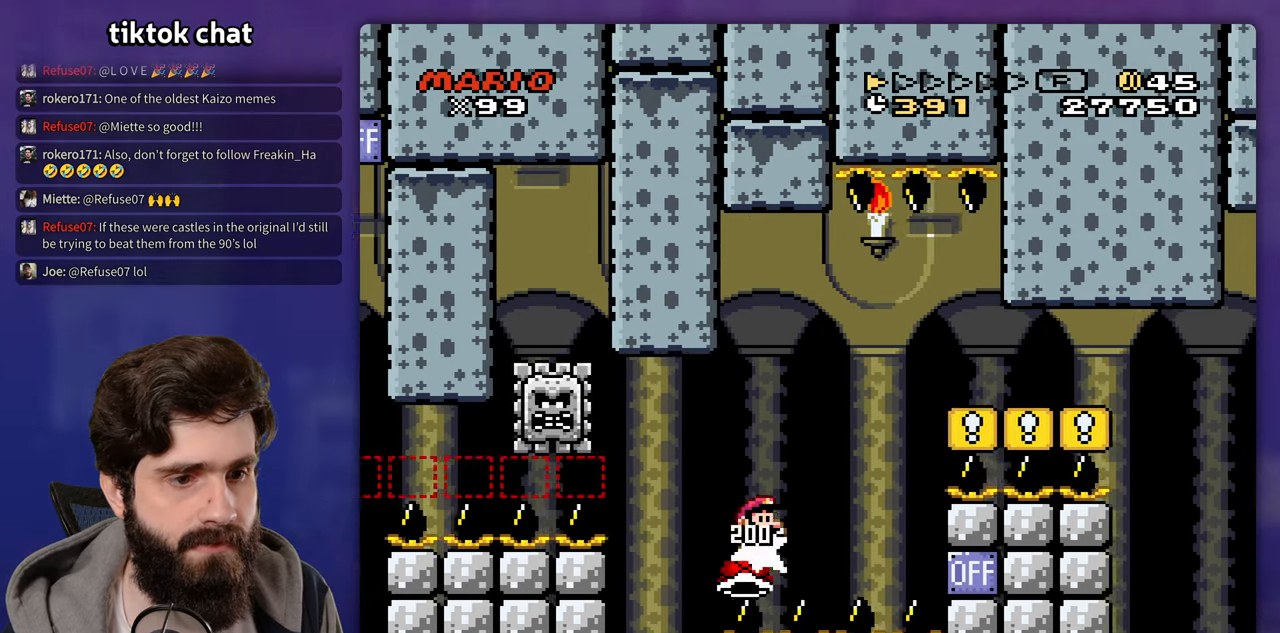
{"buttons": [], "events": []}
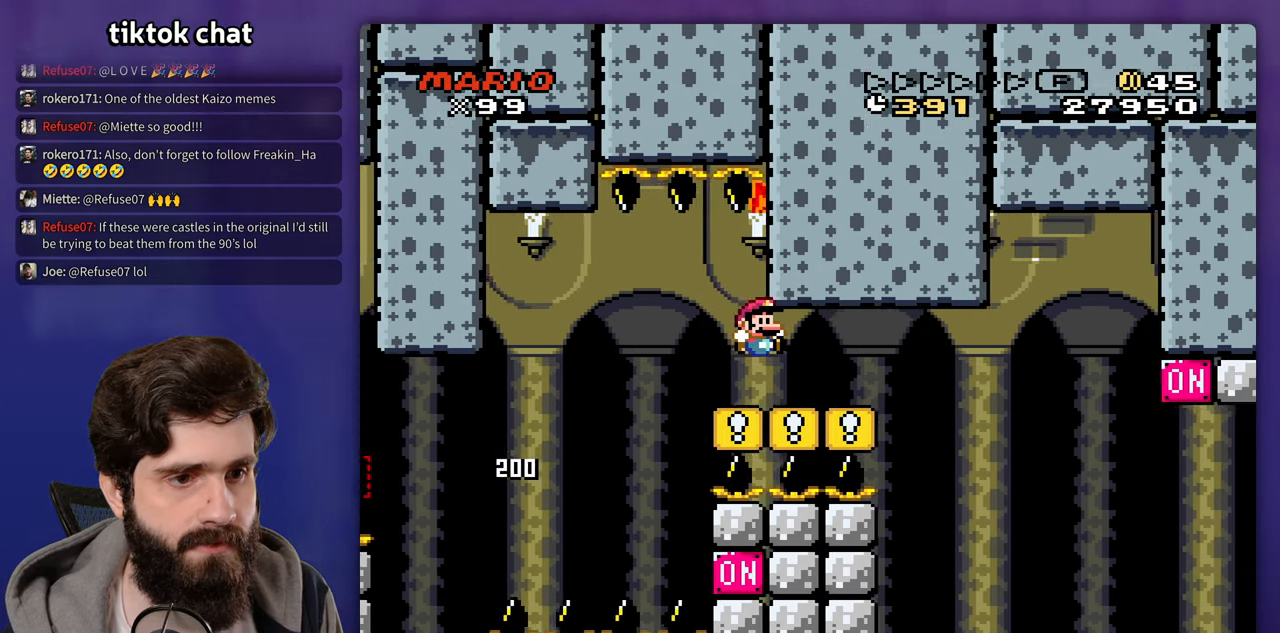
{"buttons": [], "events": []}
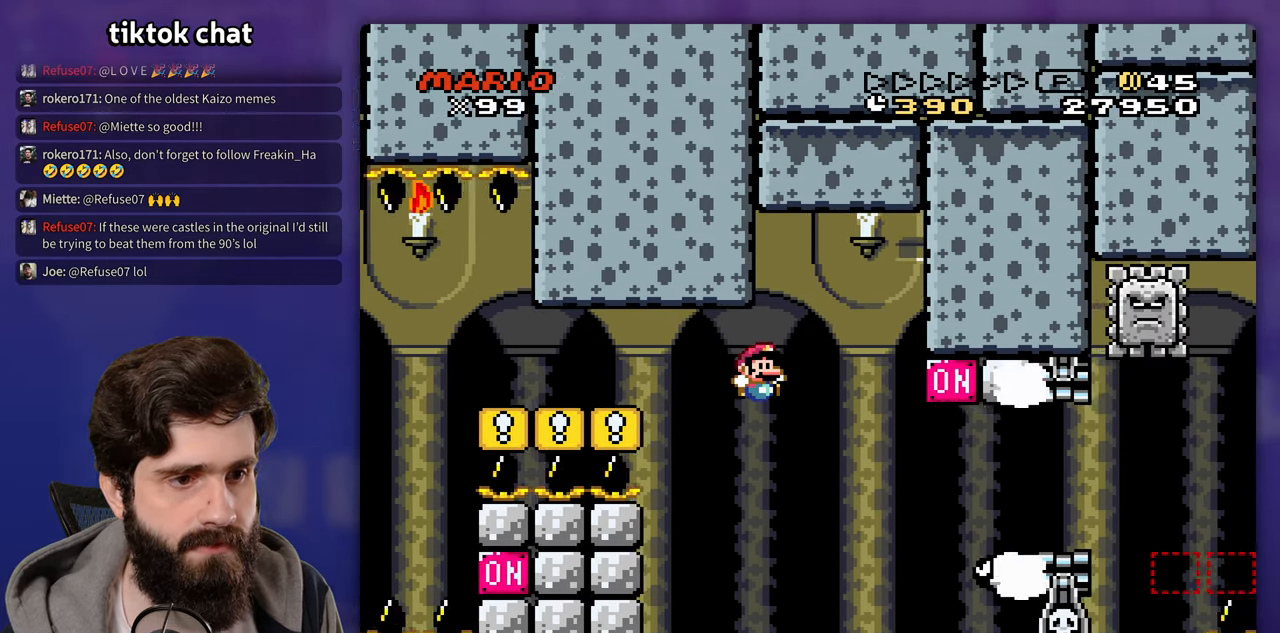
{"buttons": [], "events": []}
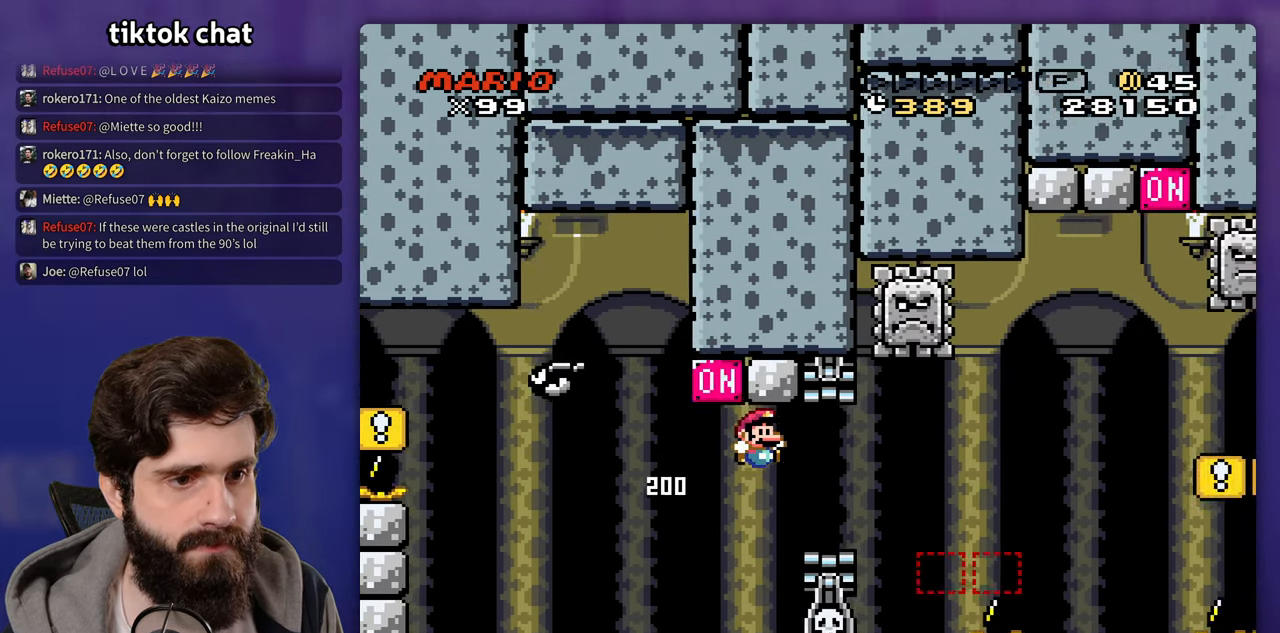
{"buttons": ["X"]}
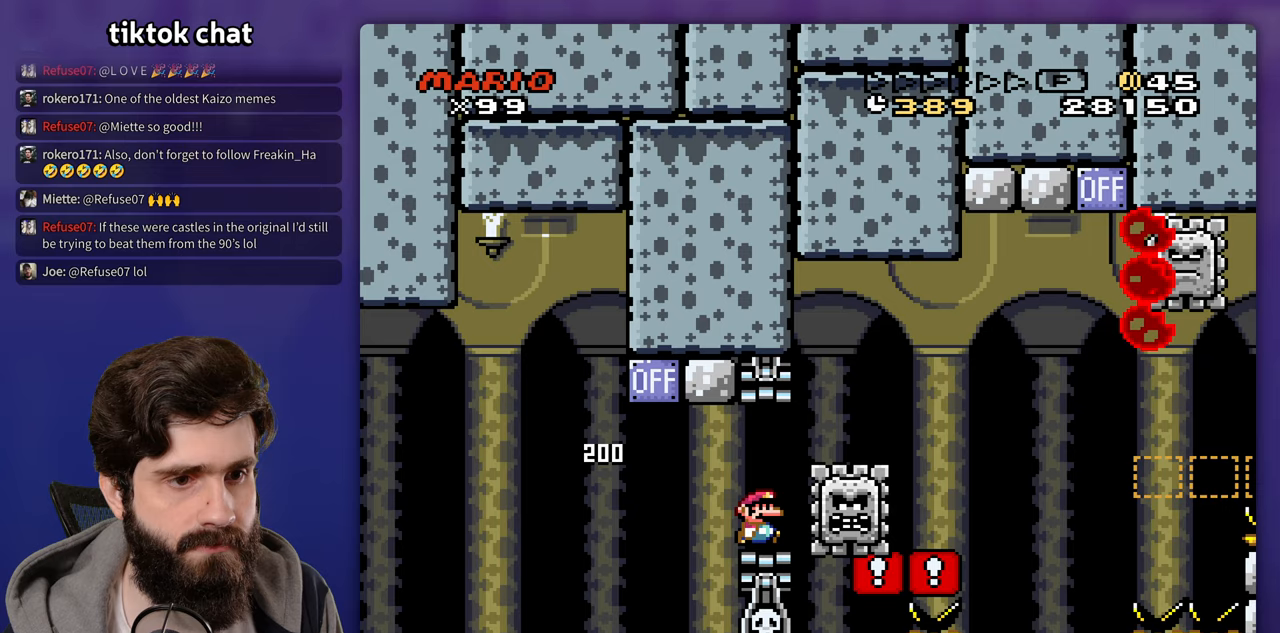
{"buttons": [], "events": [[300, "A", "down"], [367, "A", "up"], [500, "X", "up"]]}
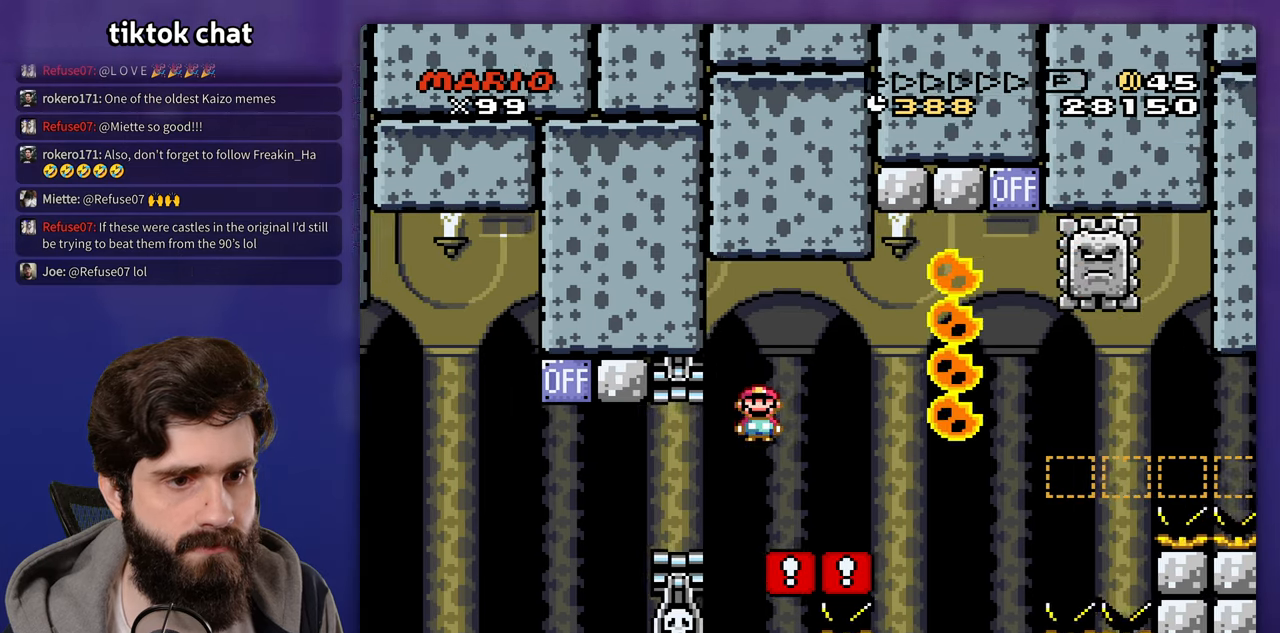
{"buttons": ["DPAD_LEFT"], "events": [[133, "DPAD_LEFT", "down"]]}
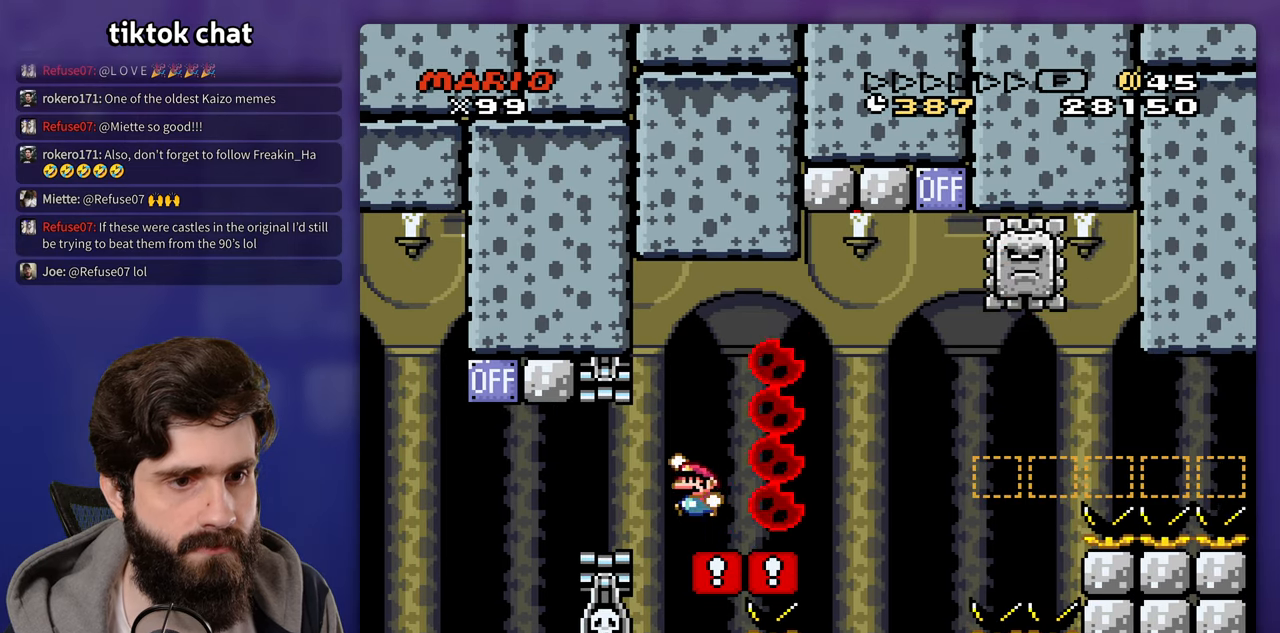
{"buttons": ["DPAD_LEFT"], "events": [[33, "DPAD_LEFT", "up"], [500, "DPAD_LEFT", "down"]]}
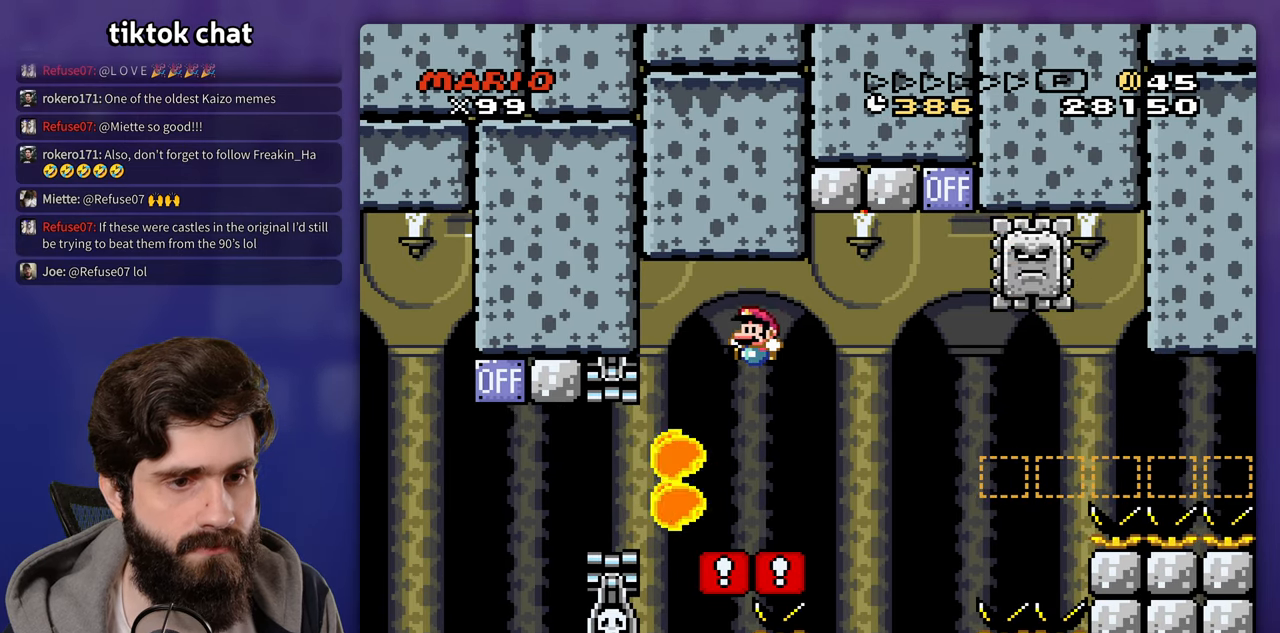
{"buttons": [], "events": [[217, "DPAD_LEFT", "up"]]}
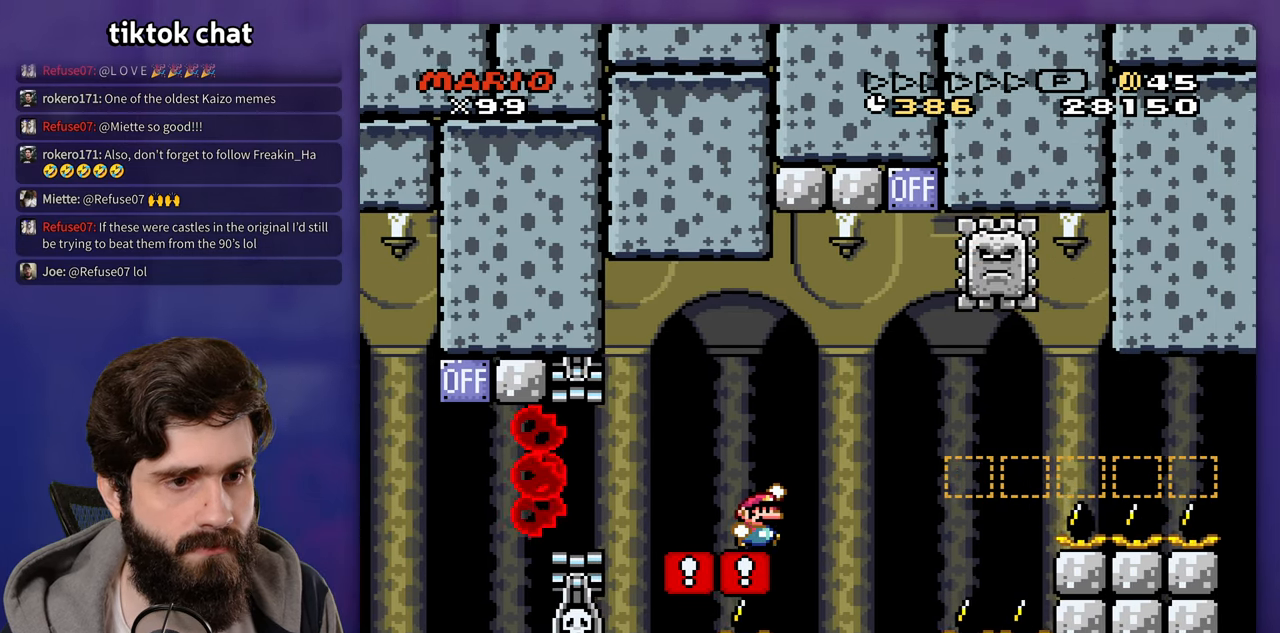
{"buttons": ["DPAD_LEFT"], "events": [[333, "DPAD_LEFT", "down"]]}
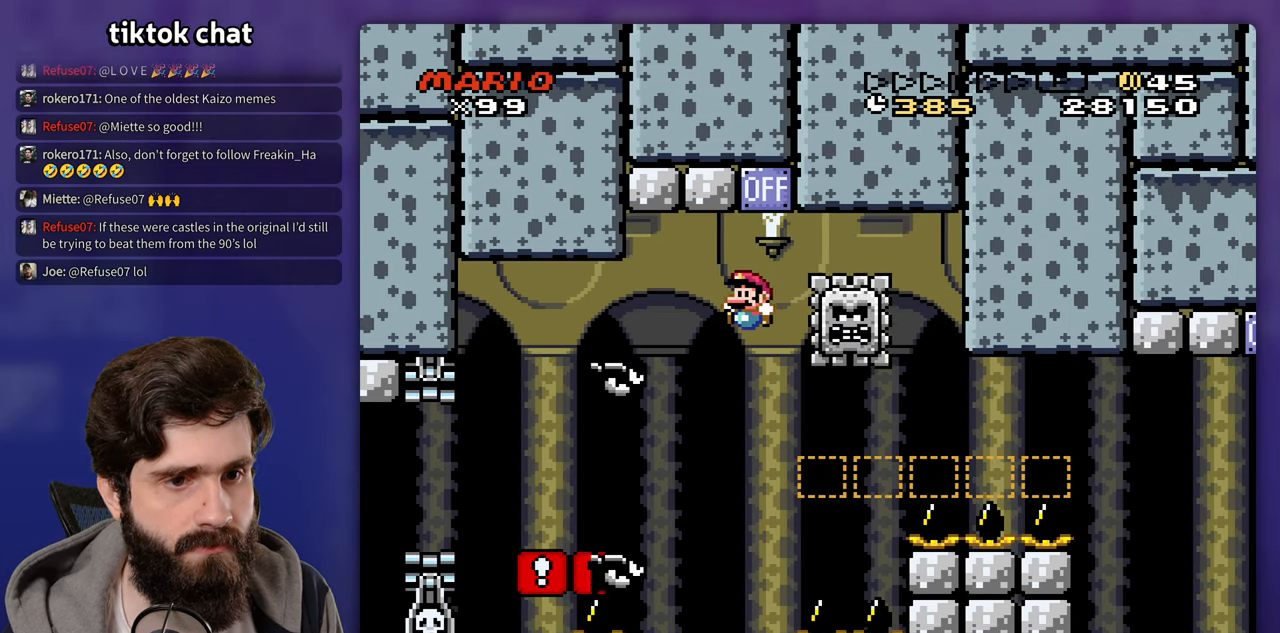
{"buttons": [], "events": [[183, "DPAD_LEFT", "up"]]}
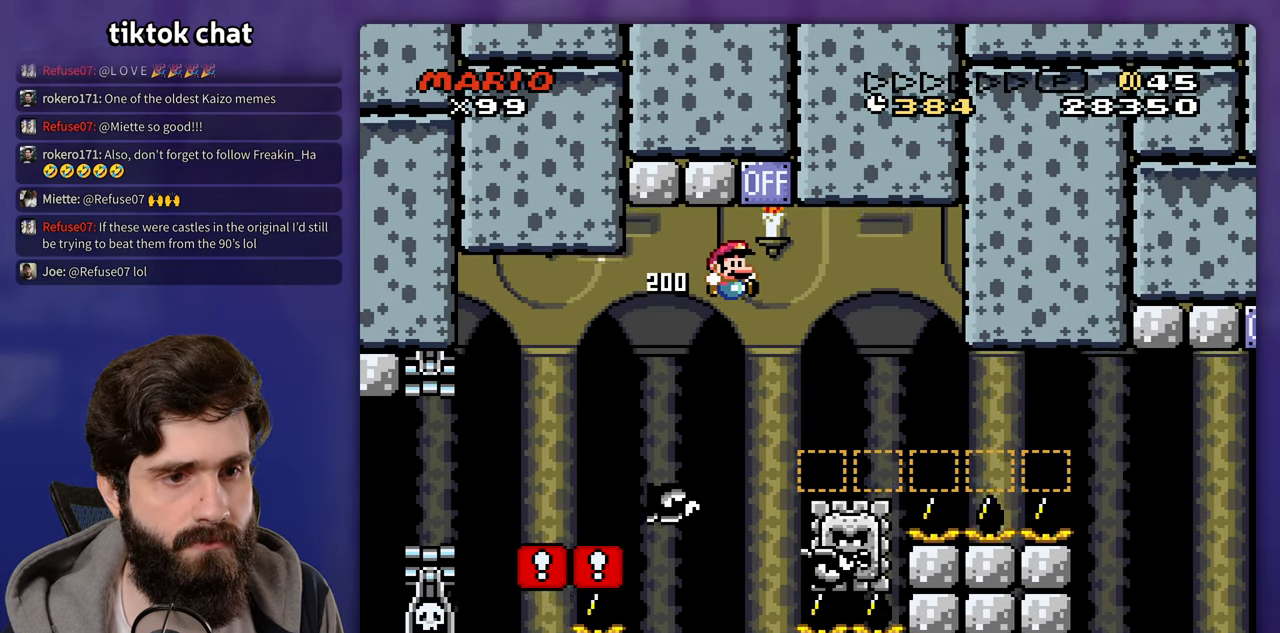
{"buttons": [], "events": []}
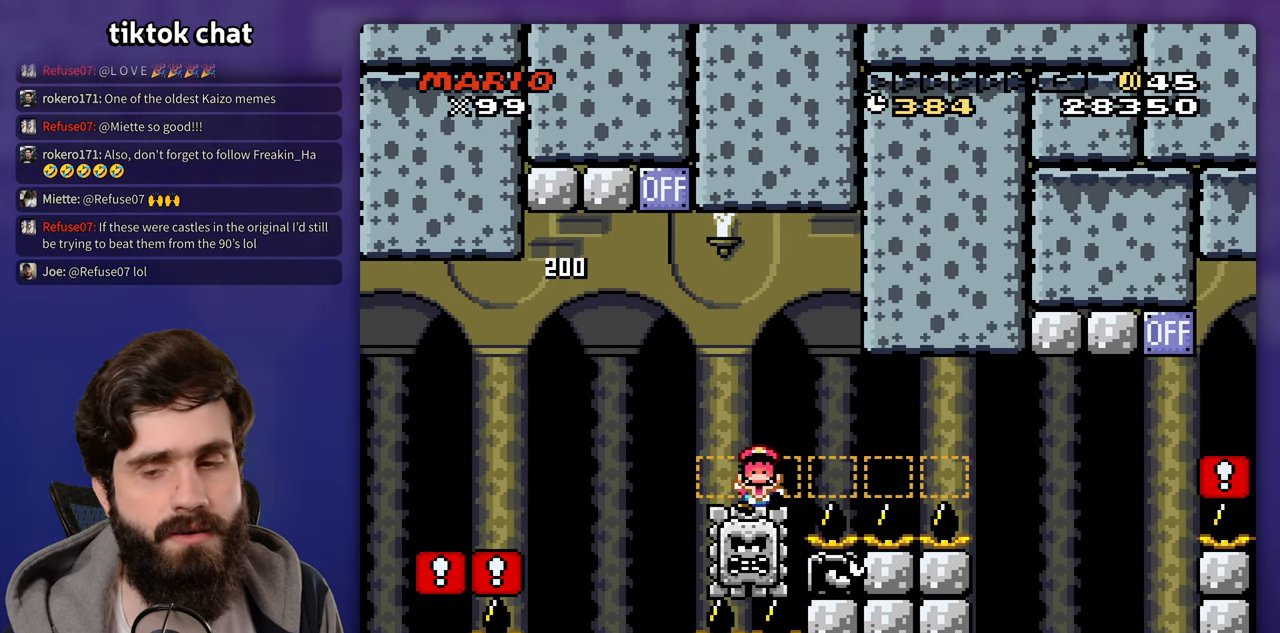
{"buttons": [], "events": []}
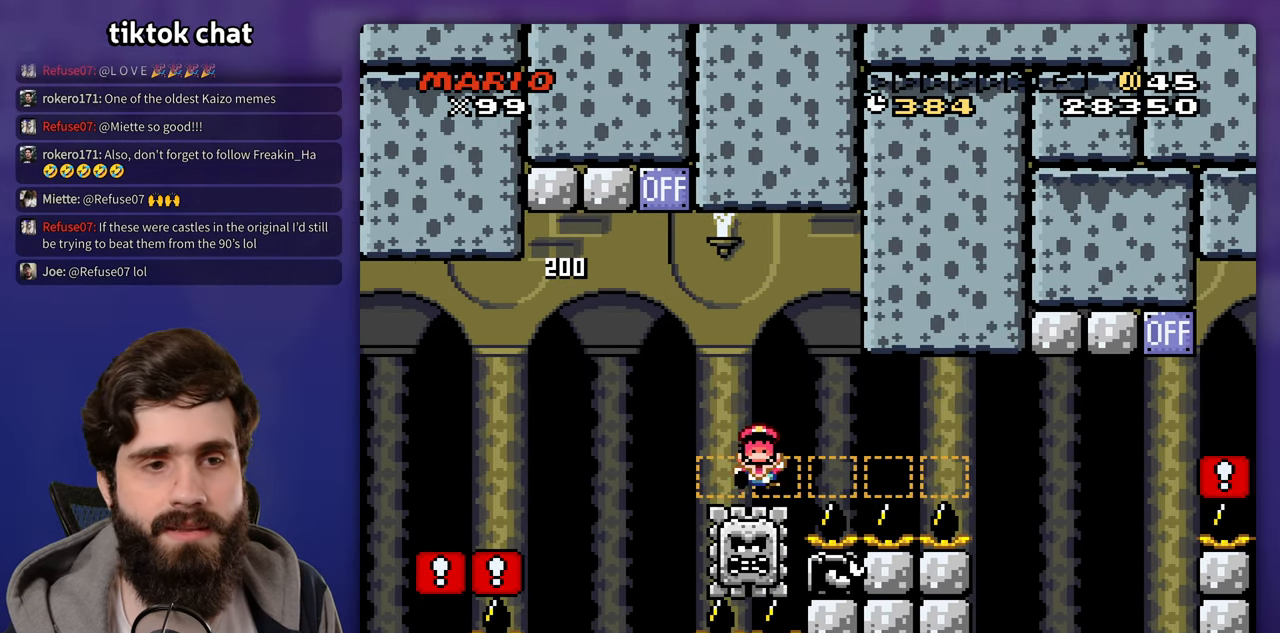
{"buttons": [], "events": []}
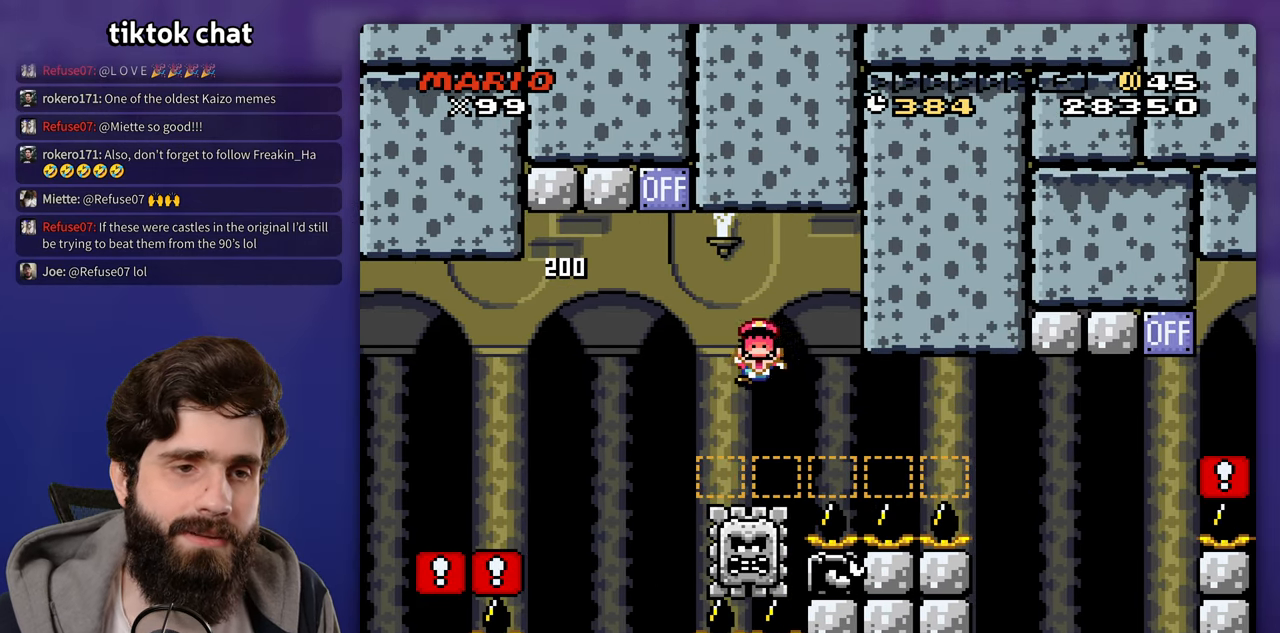
{"buttons": [], "events": []}
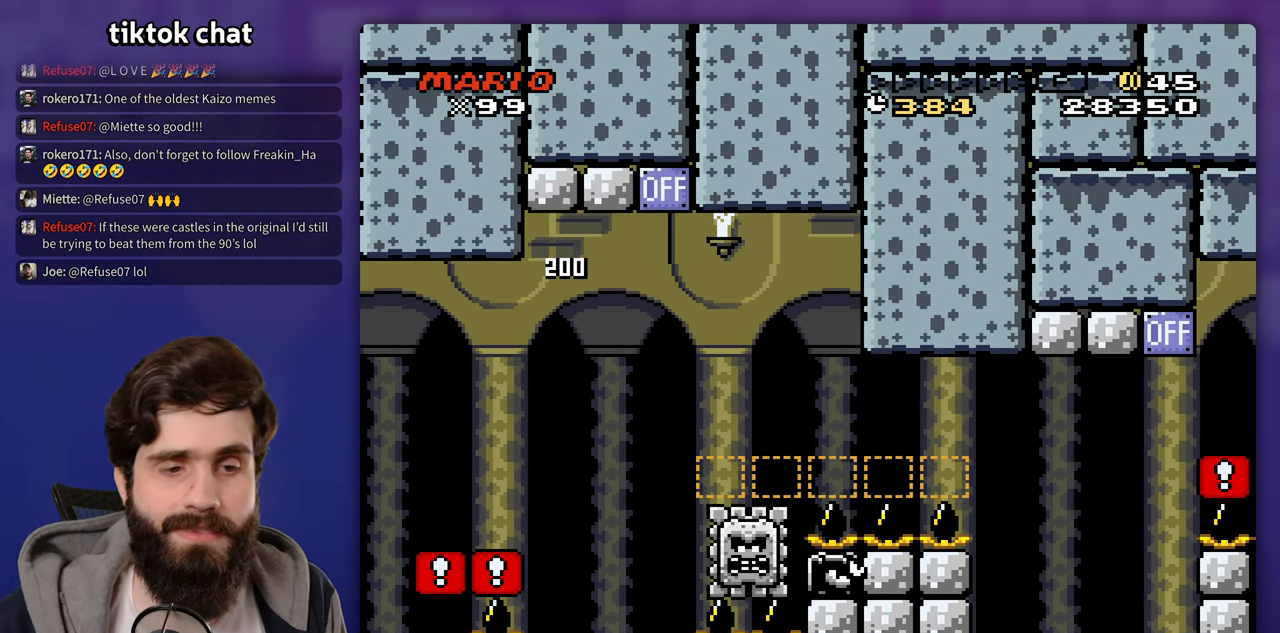
{"buttons": ["L1"], "events": [[317, "L1", "down"]]}
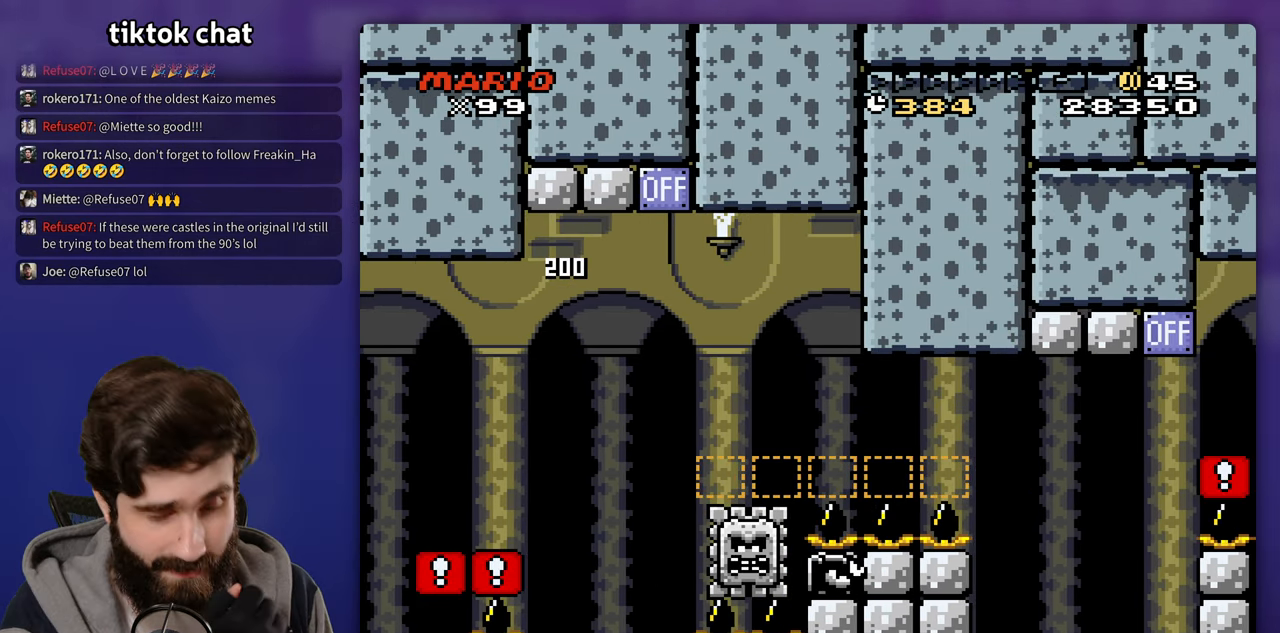
{"buttons": [], "events": [[67, "L1", "up"]]}